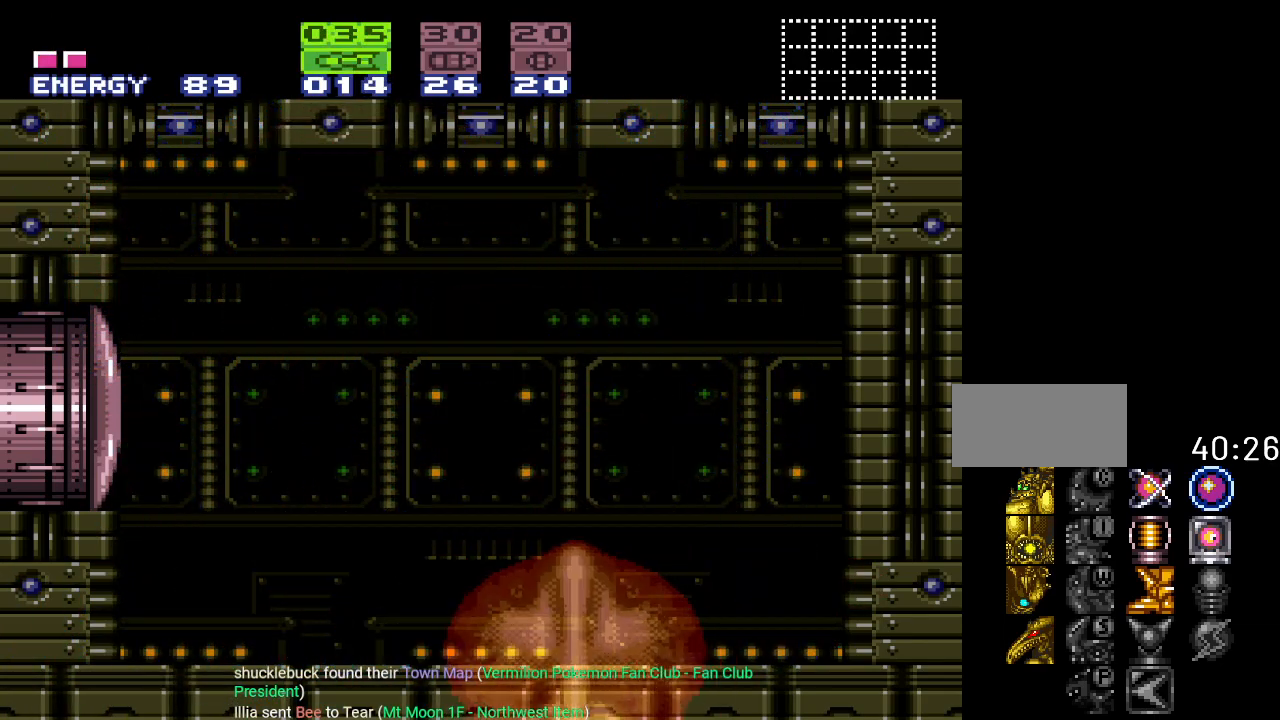
Gameplay with a controller (Nintendo layout); each line is a JSON object with the inputs held at the frame after it. "events" lists button and stick changes between this image and that frame as [ms after this image, input, new state], when the widget could be followed in between. Not read: L3 R3.
{"buttons": ["DPAD_RIGHT"], "events": [[401, "DPAD_RIGHT", "down"]]}
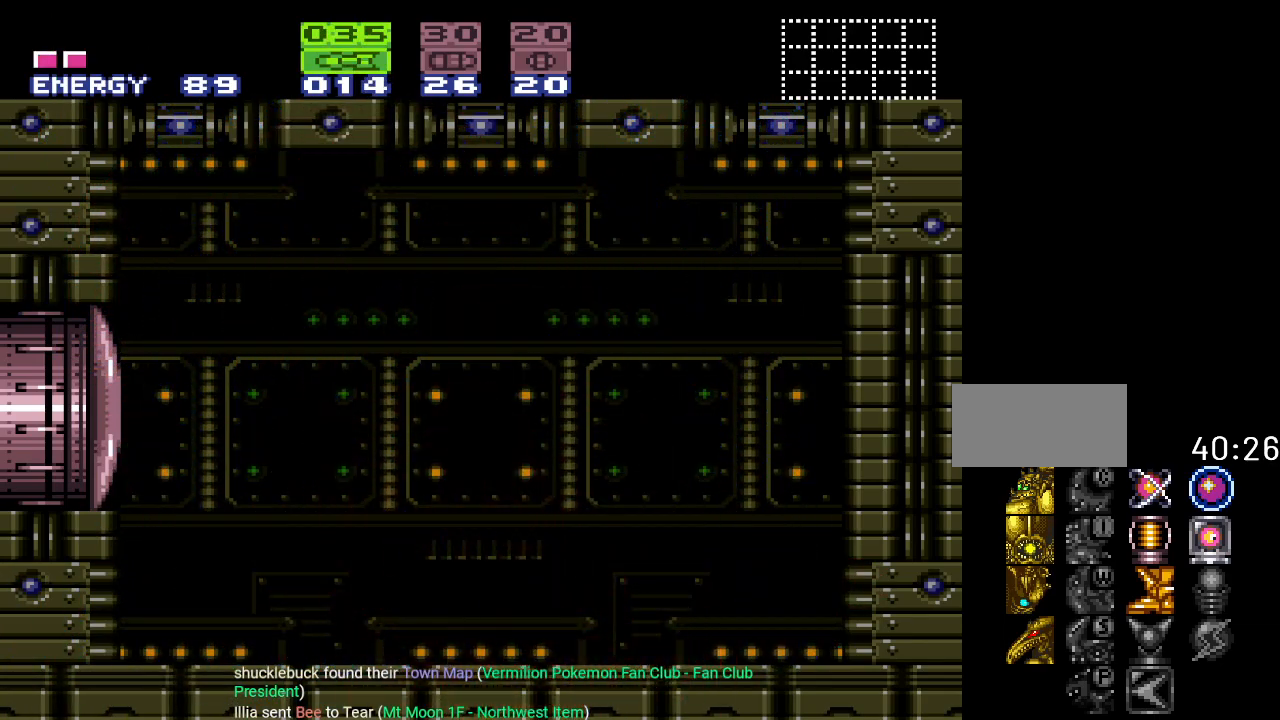
{"buttons": ["Y", "DPAD_LEFT"], "events": [[17, "Y", "down"], [150, "DPAD_RIGHT", "up"], [183, "DPAD_LEFT", "down"]]}
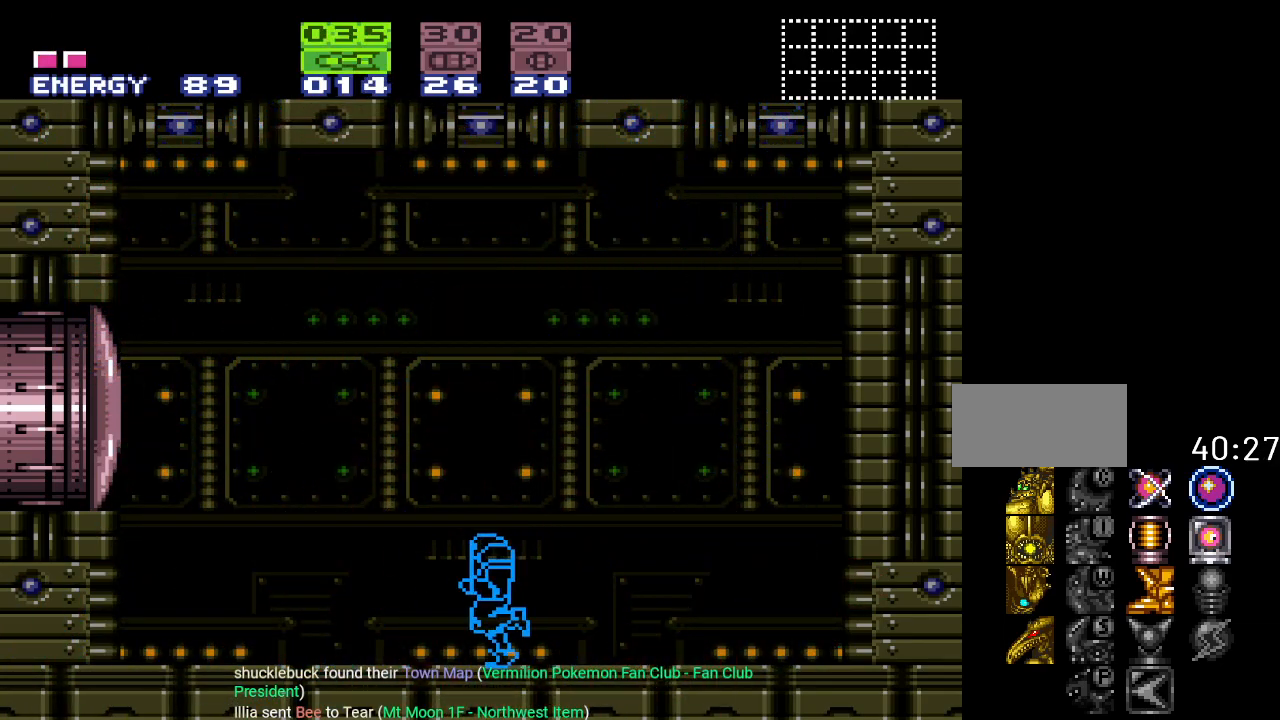
{"buttons": ["DPAD_RIGHT"], "events": [[334, "DPAD_LEFT", "up"], [401, "Y", "up"], [434, "DPAD_RIGHT", "down"]]}
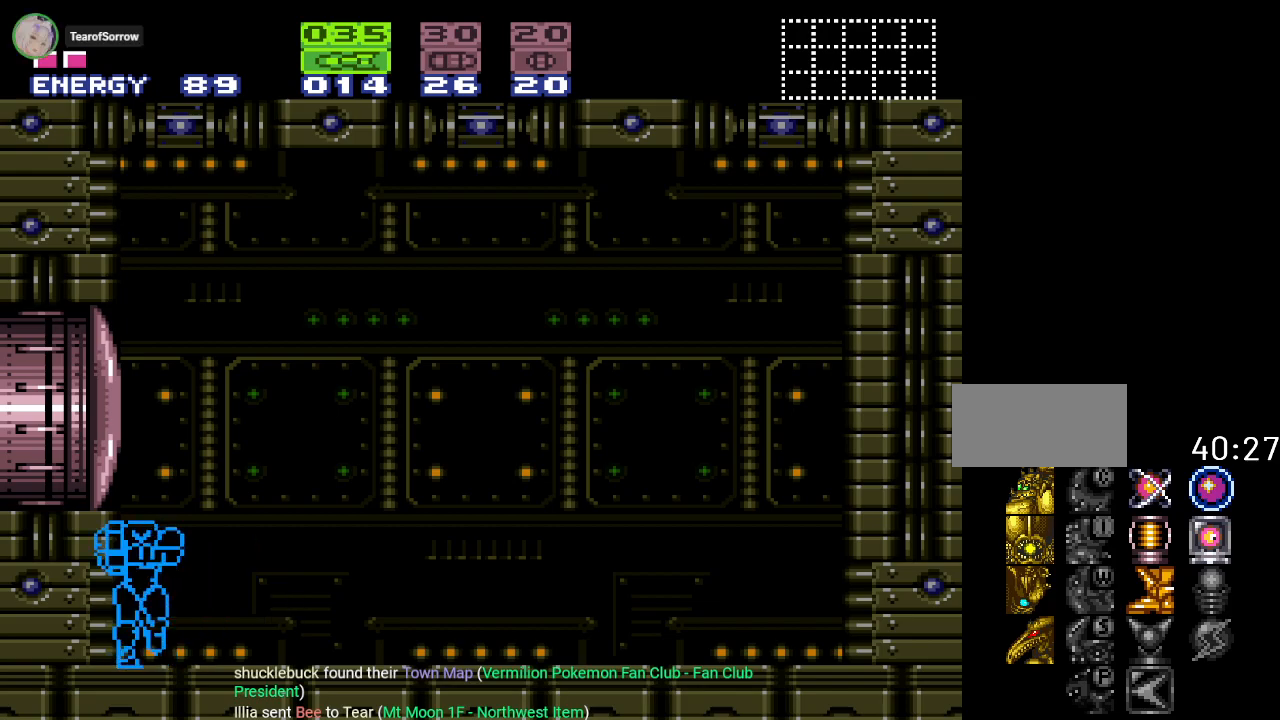
{"buttons": [], "events": [[50, "DPAD_RIGHT", "up"], [267, "DPAD_DOWN", "down"], [317, "DPAD_DOWN", "up"]]}
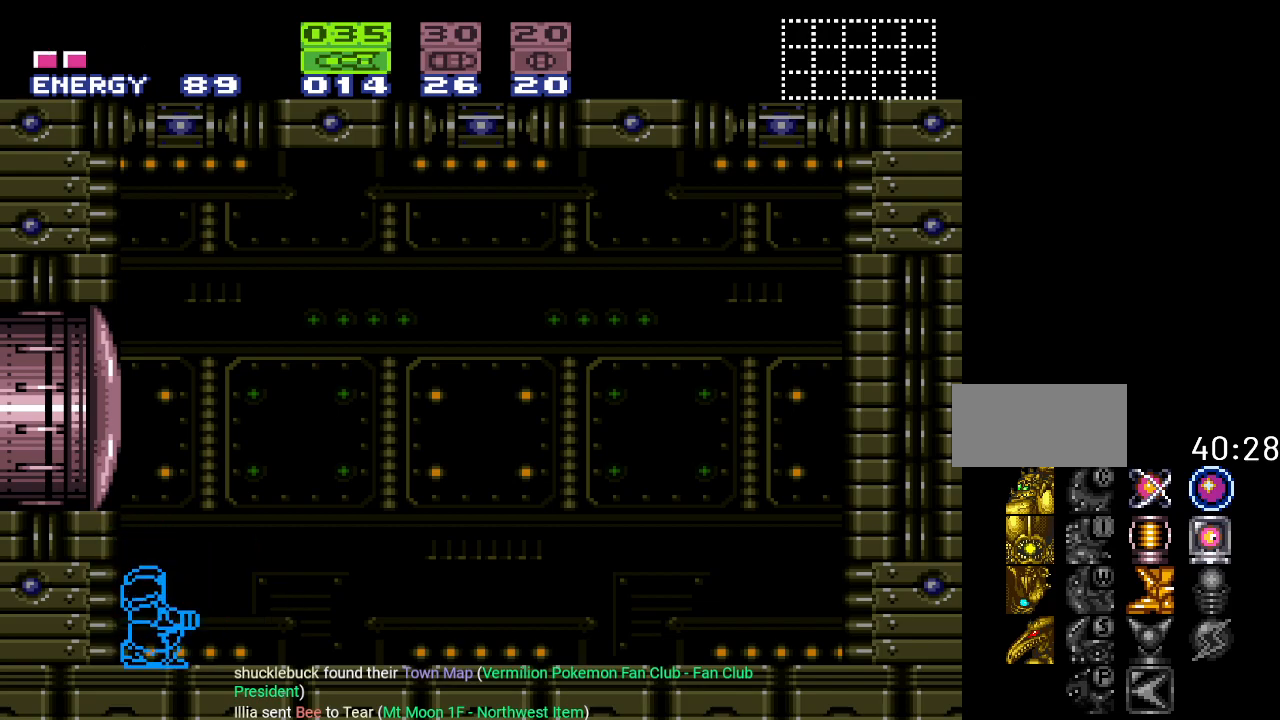
{"buttons": [], "events": [[234, "DPAD_UP", "down"], [267, "DPAD_UP", "up"]]}
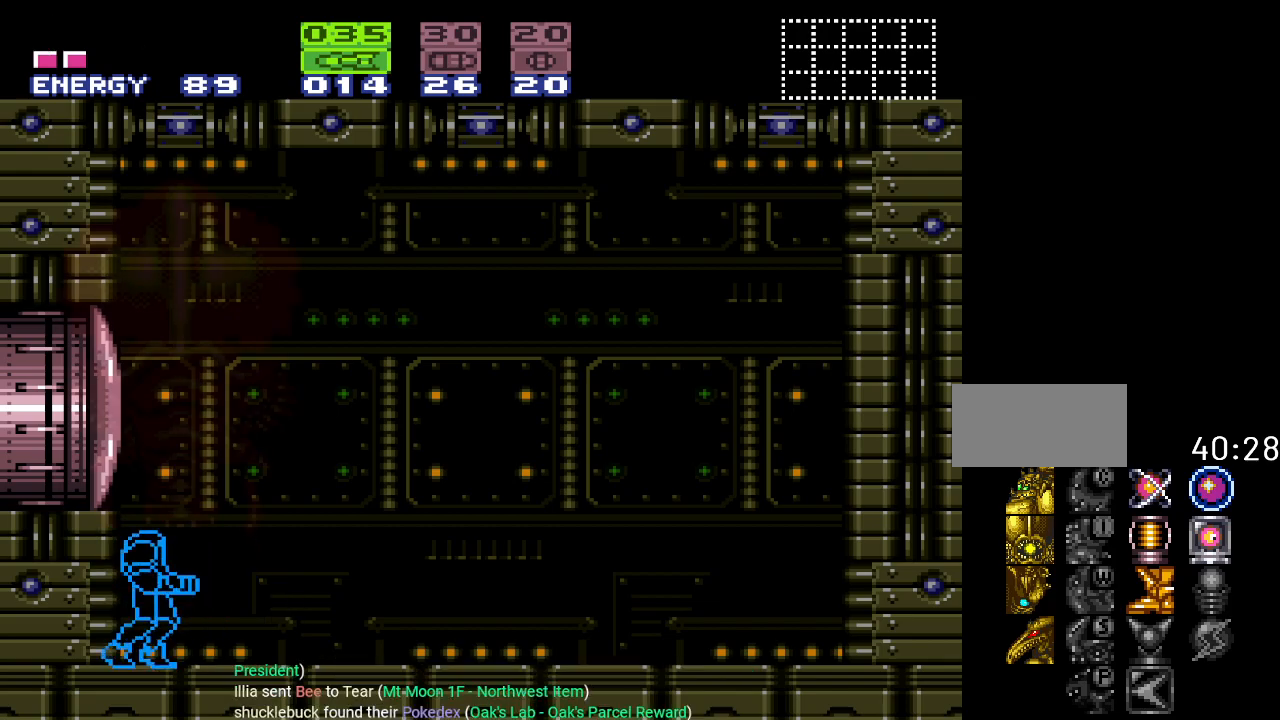
{"buttons": [], "events": [[83, "DPAD_UP", "down"], [133, "DPAD_UP", "up"]]}
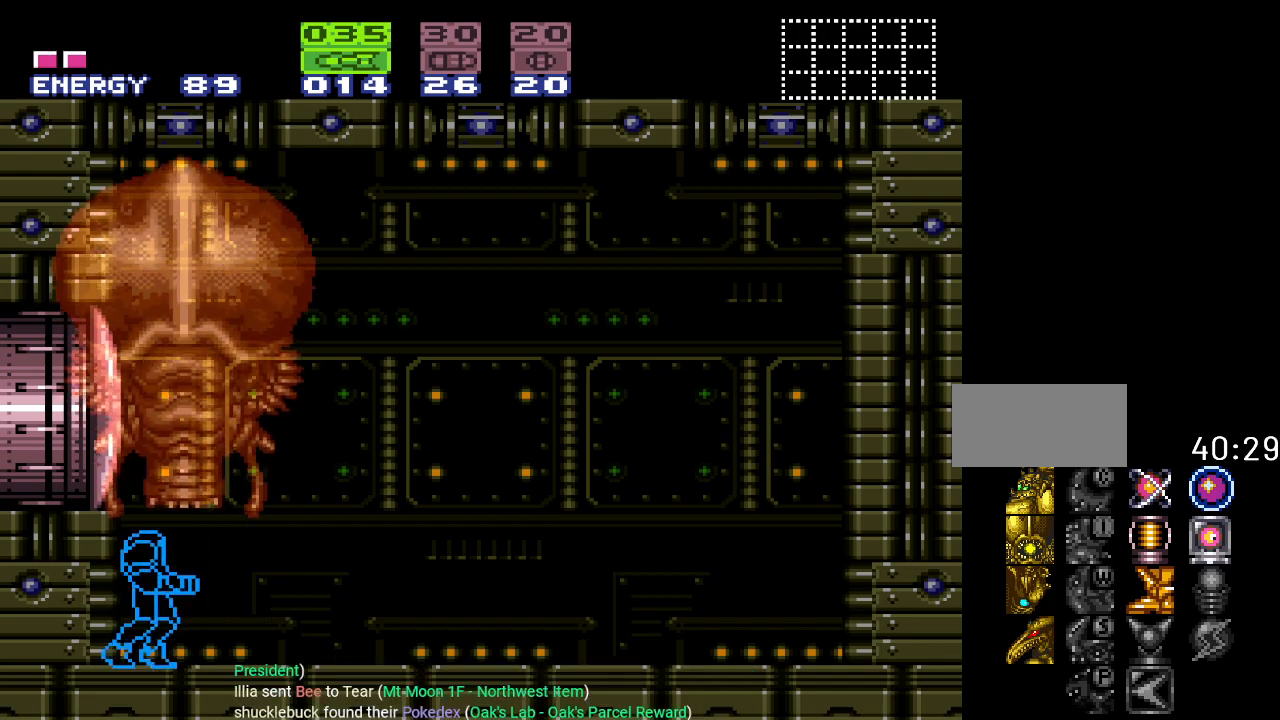
{"buttons": [], "events": [[117, "DPAD_RIGHT", "down"], [484, "DPAD_RIGHT", "up"]]}
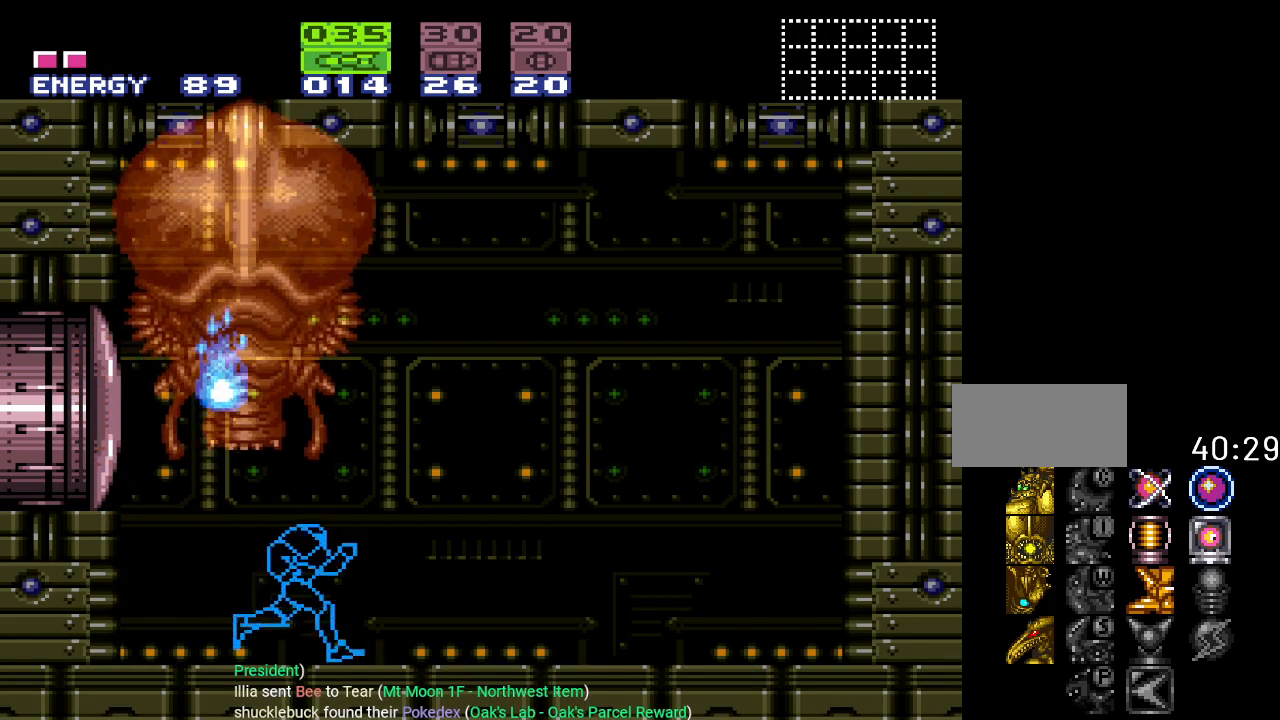
{"buttons": ["DPAD_UP"], "events": [[50, "DPAD_UP", "down"], [100, "A", "down"], [200, "A", "up"], [300, "A", "down"], [384, "A", "up"]]}
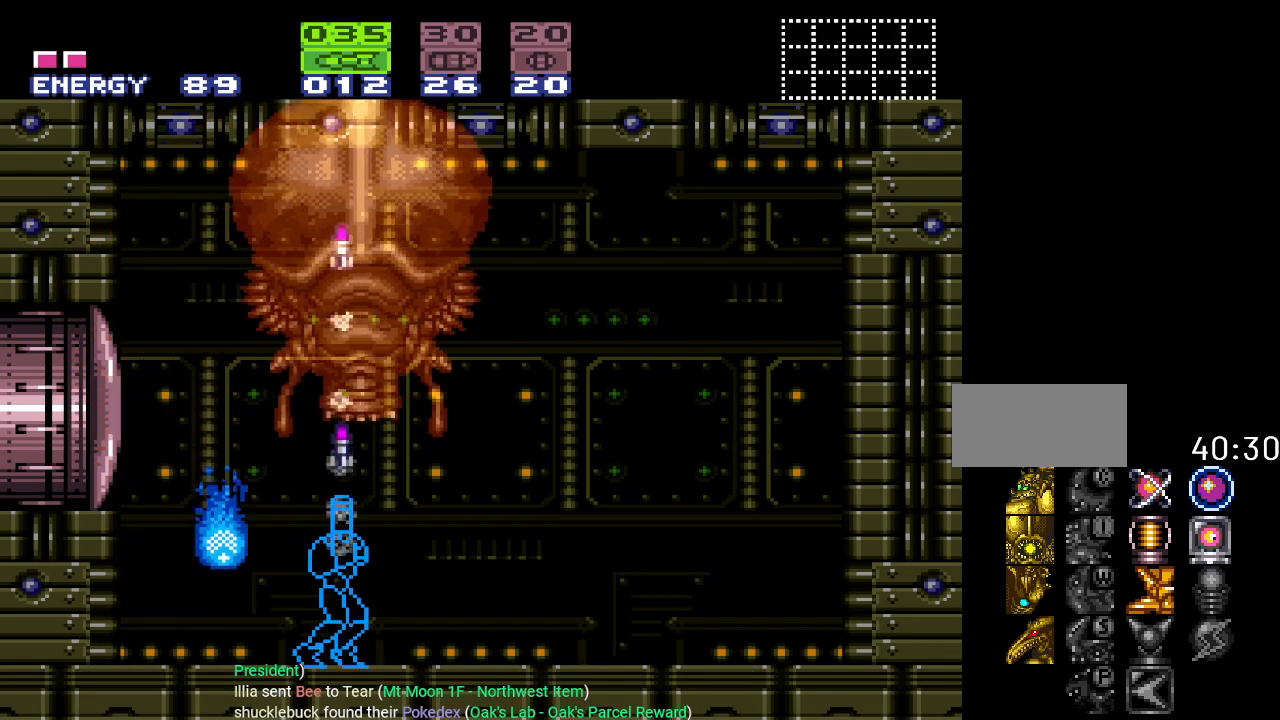
{"buttons": ["DPAD_LEFT"], "events": [[84, "DPAD_UP", "up"], [117, "DPAD_RIGHT", "down"], [201, "X", "down"], [351, "X", "up"], [384, "DPAD_RIGHT", "up"], [451, "DPAD_LEFT", "down"]]}
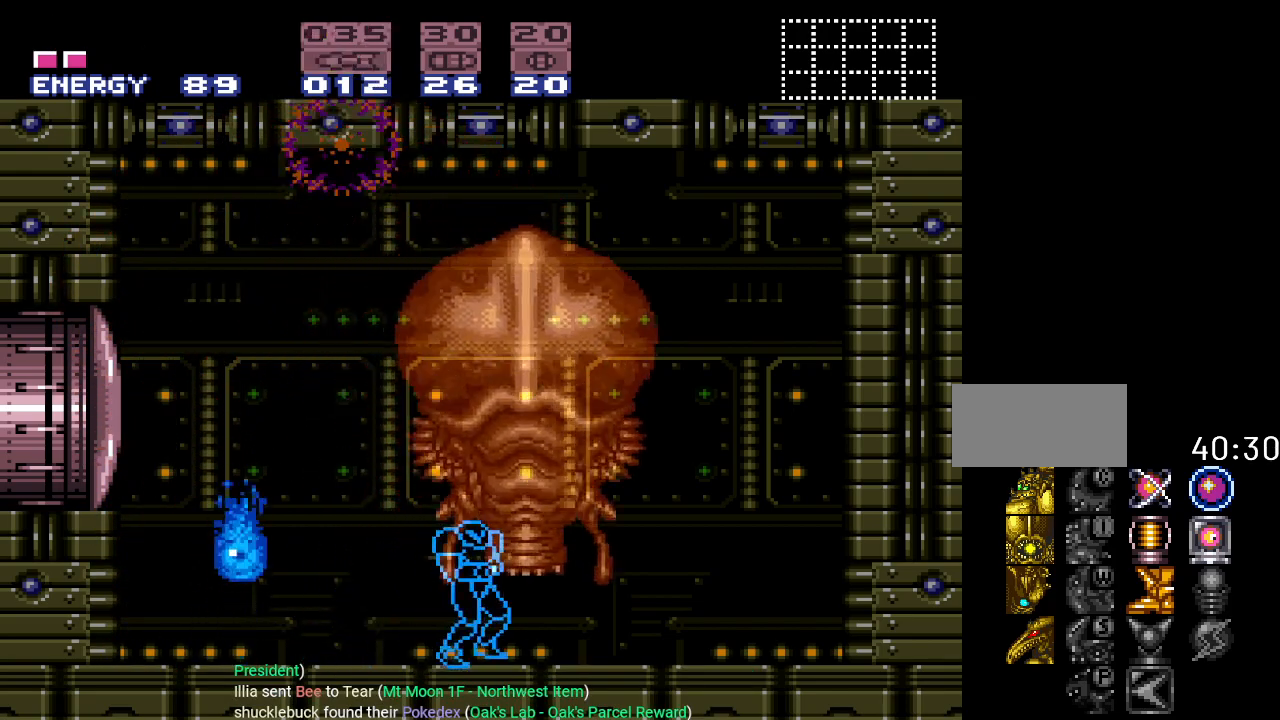
{"buttons": ["R1"], "events": [[84, "A", "down"], [84, "DPAD_LEFT", "up"], [184, "A", "up"], [251, "R1", "down"], [367, "A", "down"], [501, "A", "up"]]}
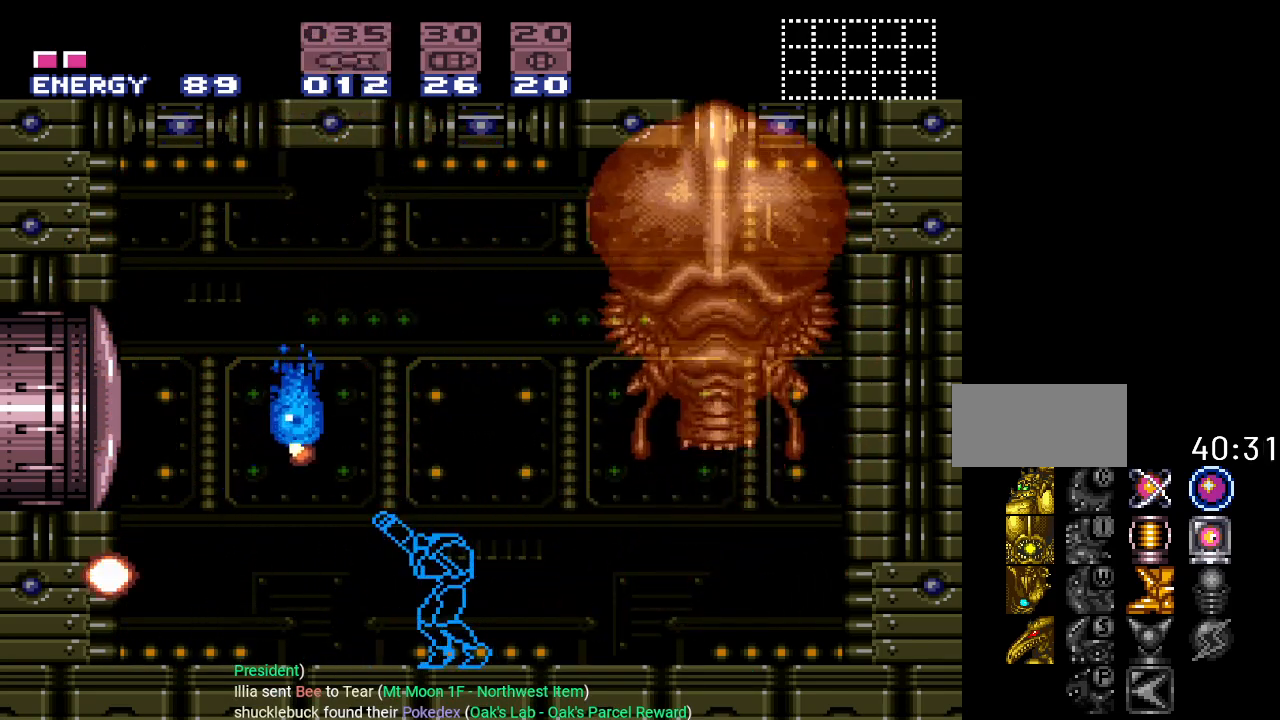
{"buttons": [], "events": [[183, "A", "down"], [300, "A", "up"], [500, "R1", "up"]]}
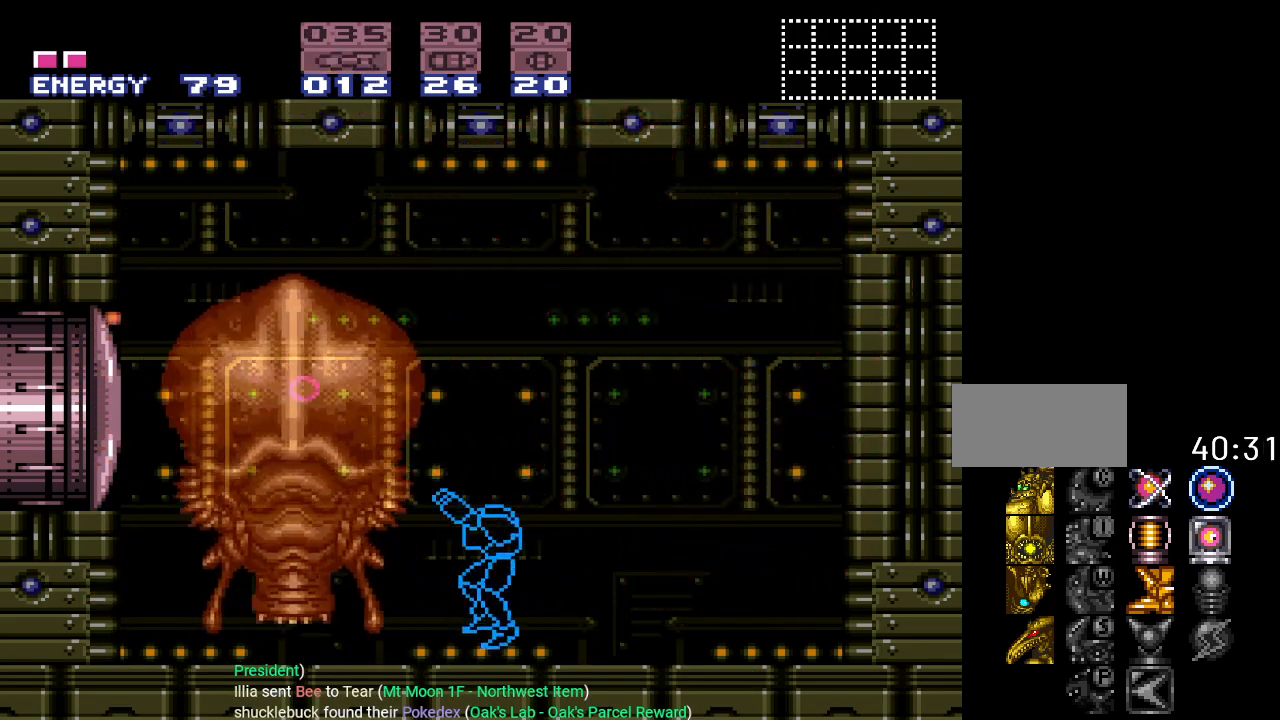
{"buttons": ["B", "DPAD_LEFT"], "events": [[84, "DPAD_LEFT", "down"], [334, "B", "down"]]}
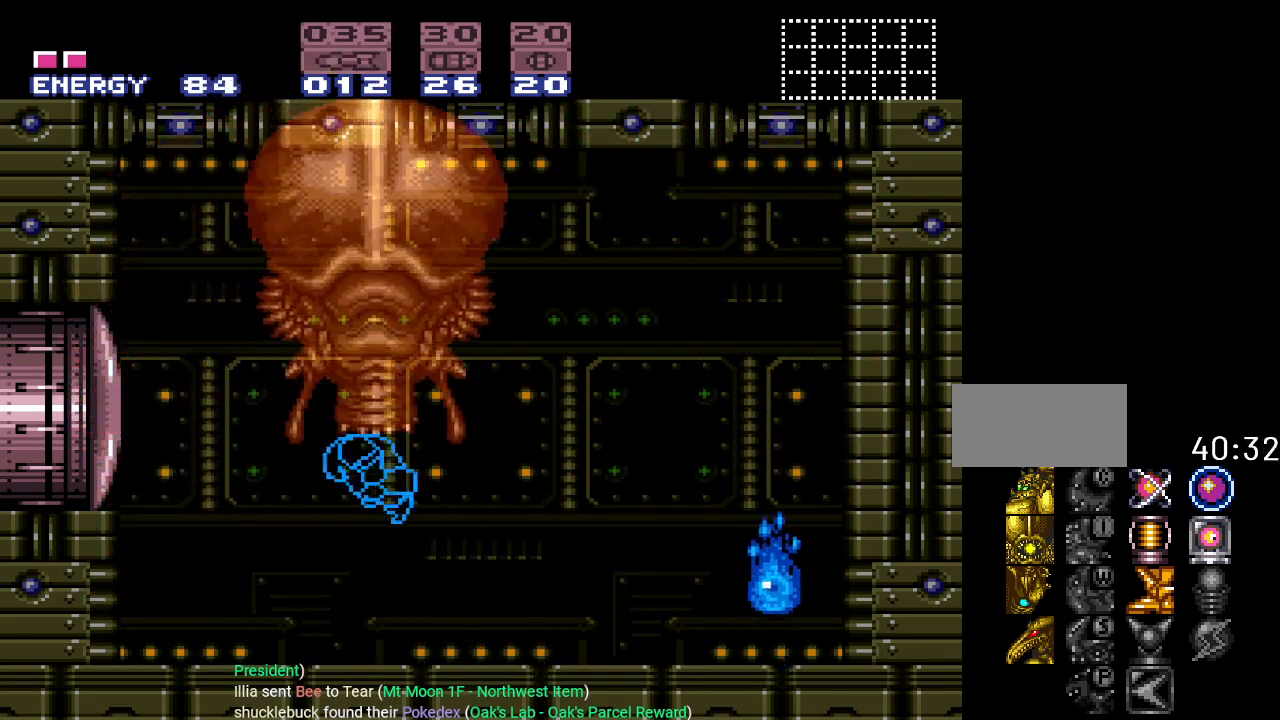
{"buttons": ["DPAD_LEFT"], "events": [[100, "B", "up"]]}
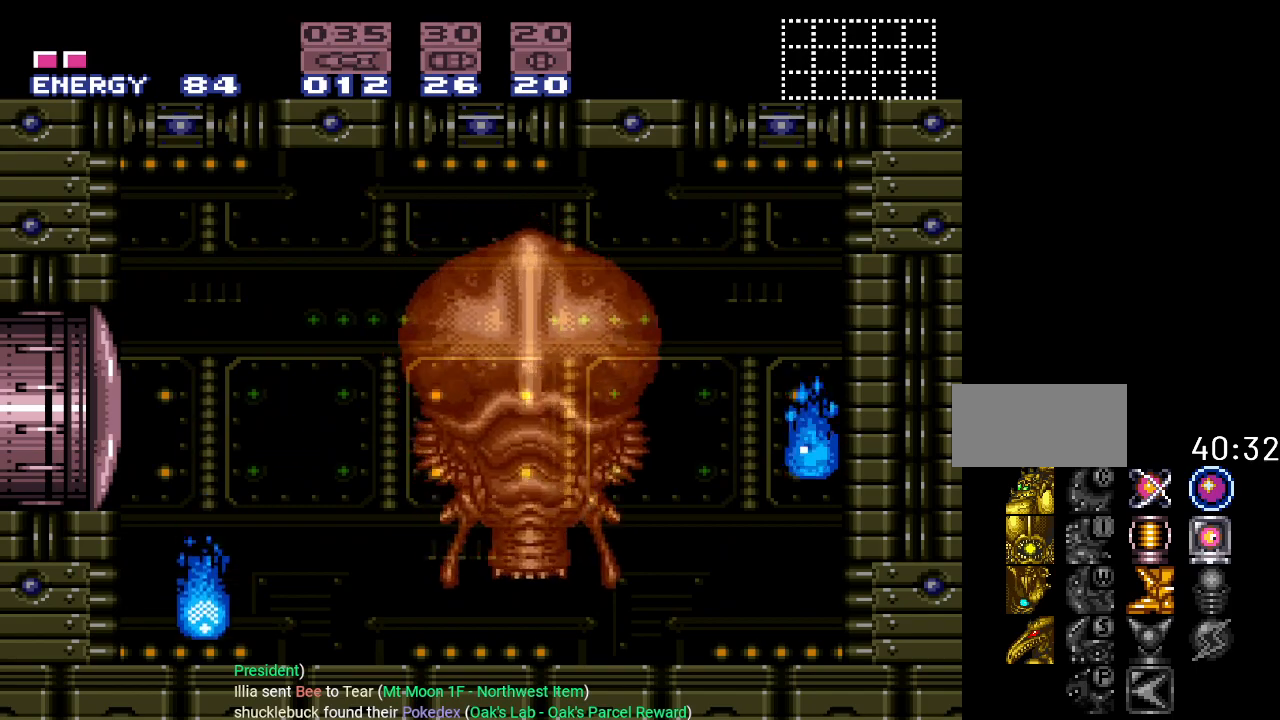
{"buttons": ["DPAD_UP"], "events": [[34, "DPAD_LEFT", "up"], [251, "DPAD_RIGHT", "down"], [351, "DPAD_RIGHT", "up"], [501, "DPAD_UP", "down"]]}
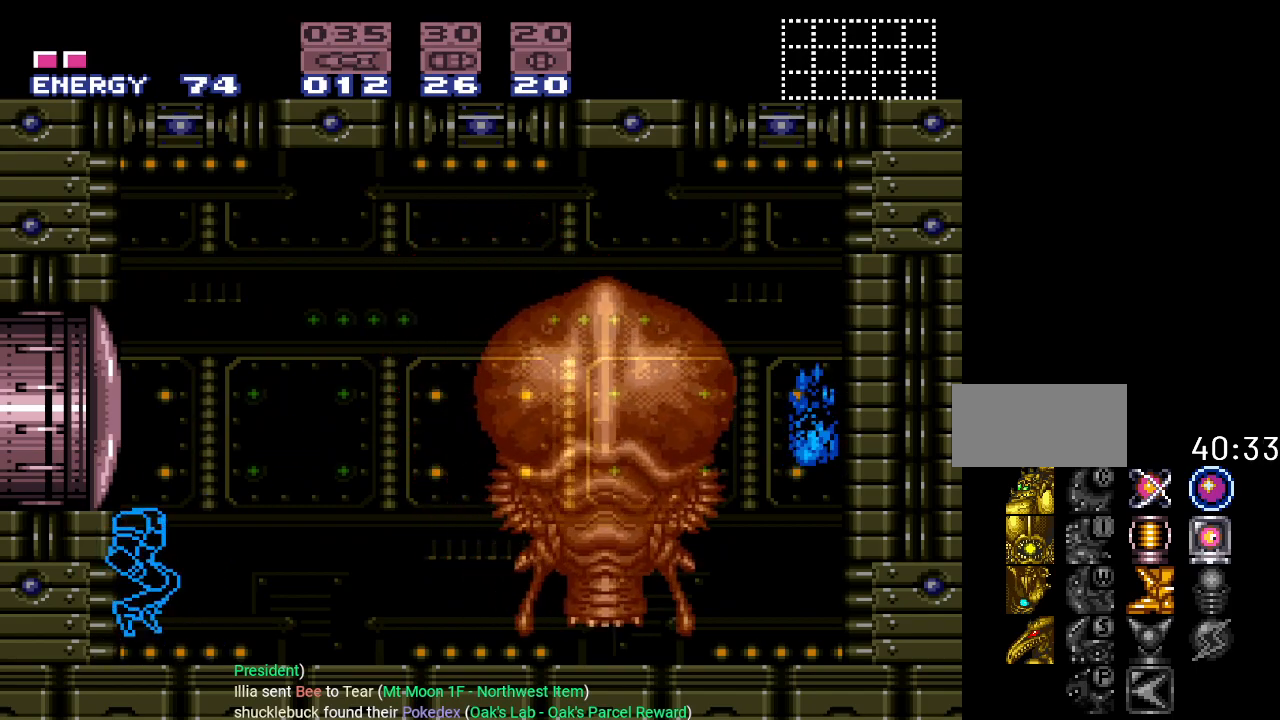
{"buttons": [], "events": [[117, "A", "down"], [217, "DPAD_UP", "up"], [283, "A", "up"]]}
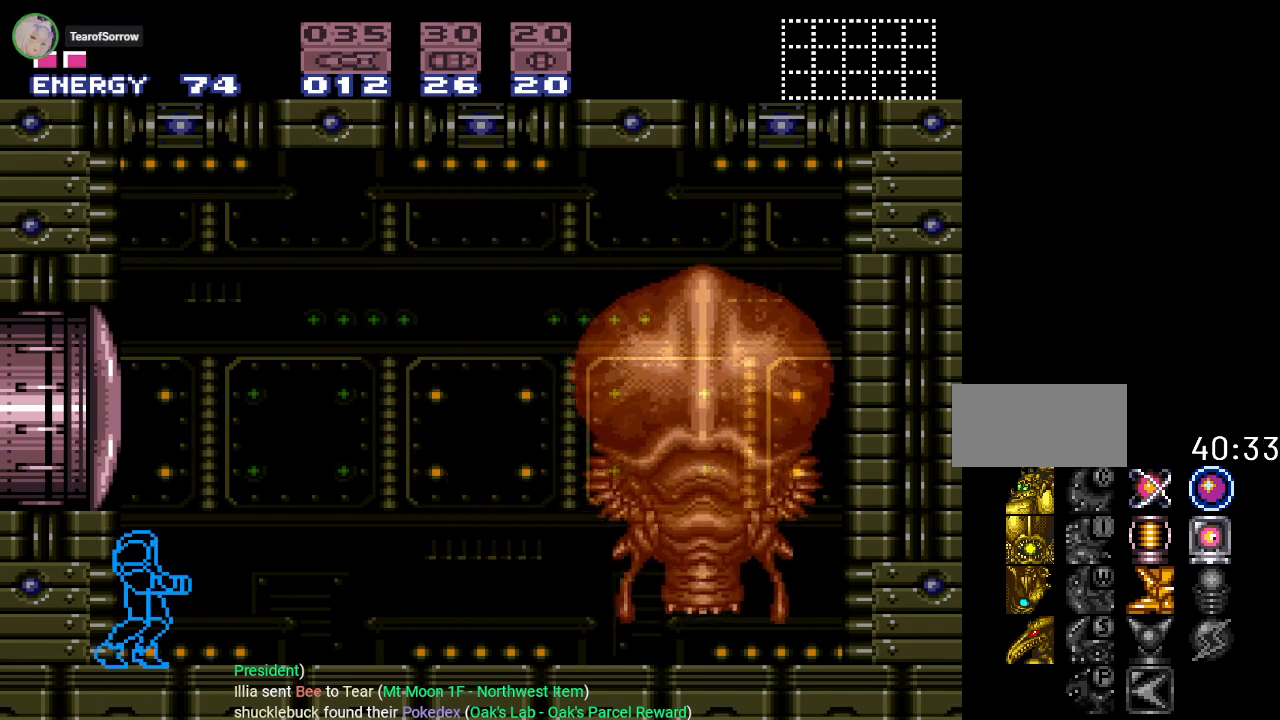
{"buttons": [], "events": [[251, "SELECT", "down"], [351, "SELECT", "up"]]}
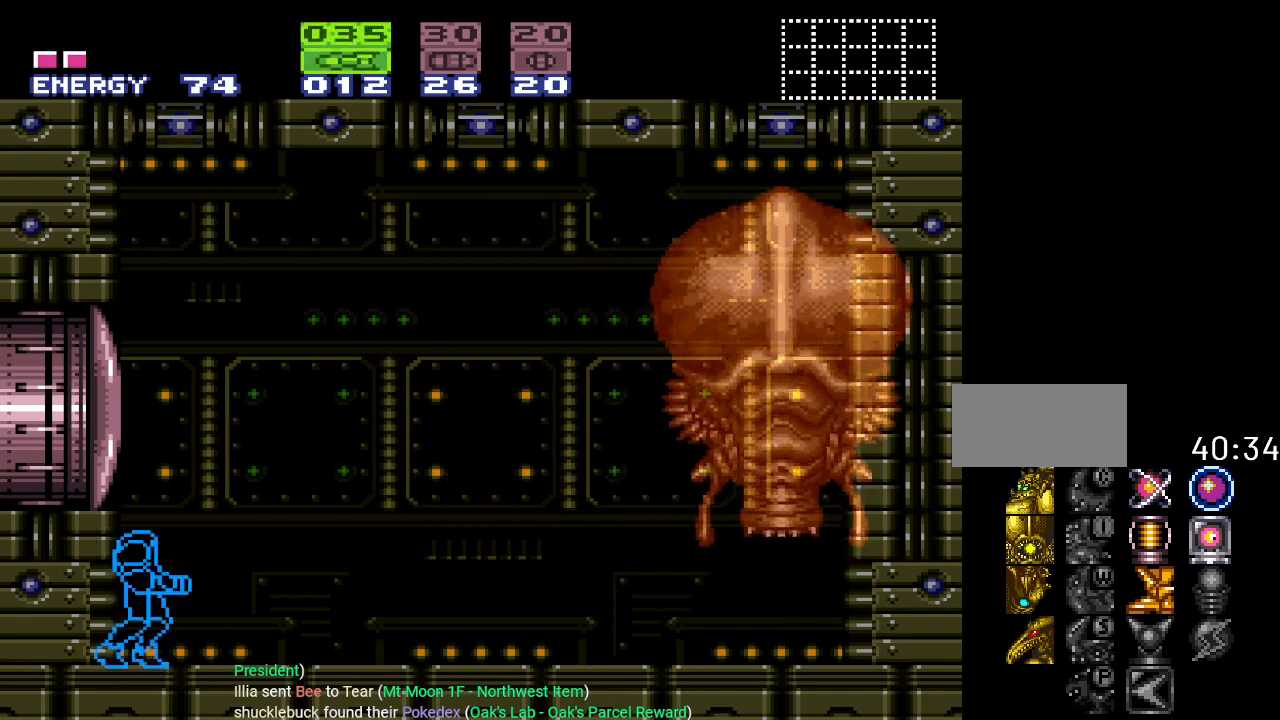
{"buttons": [], "events": [[300, "X", "down"], [467, "X", "up"]]}
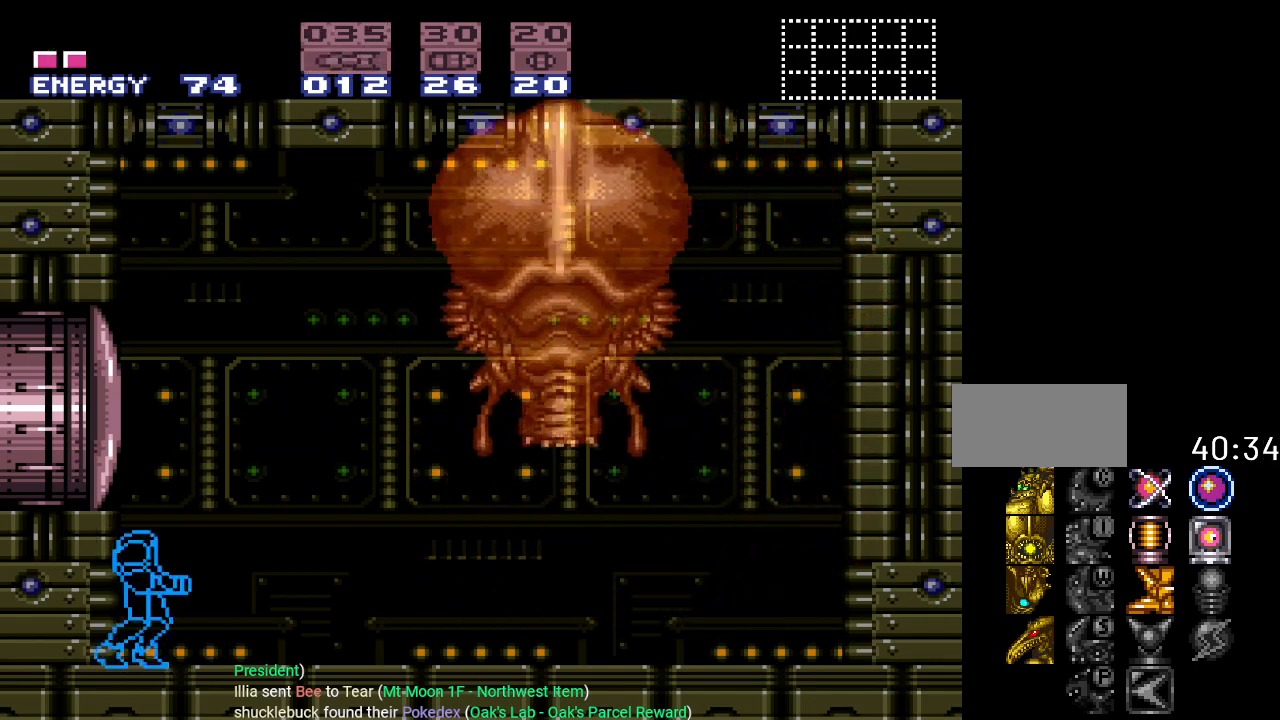
{"buttons": [], "events": []}
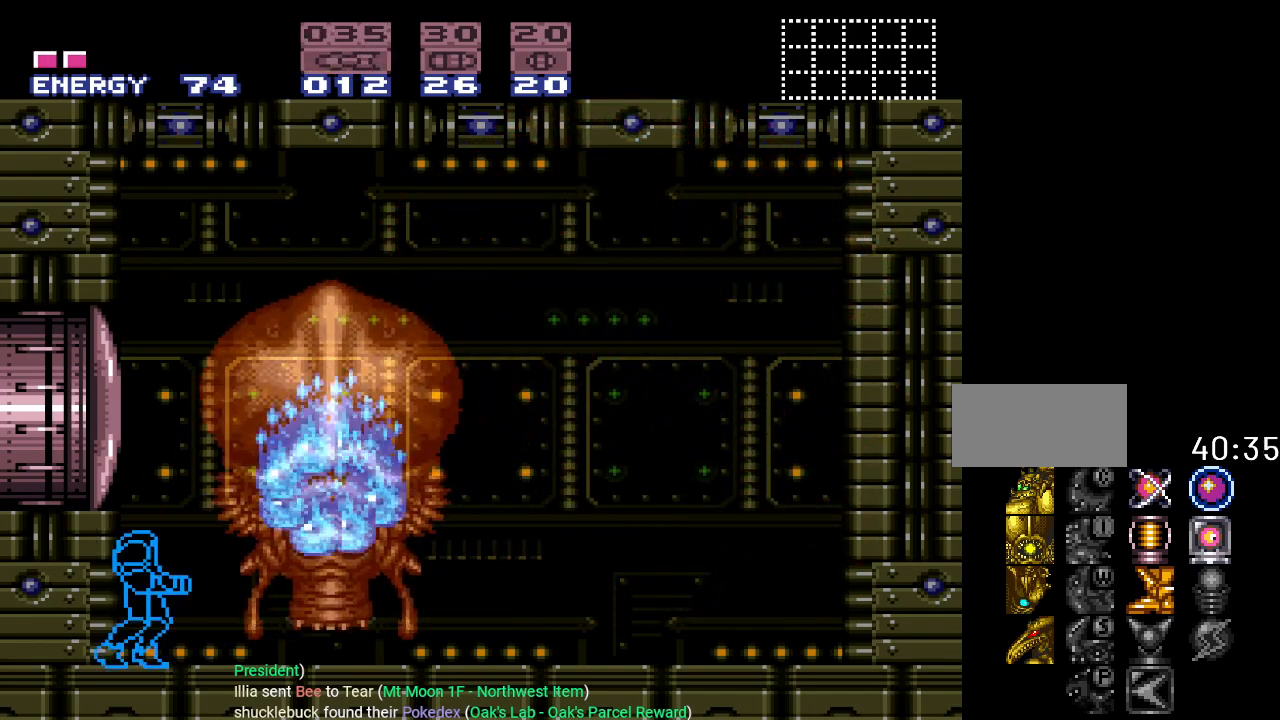
{"buttons": ["SELECT"], "events": [[434, "SELECT", "down"]]}
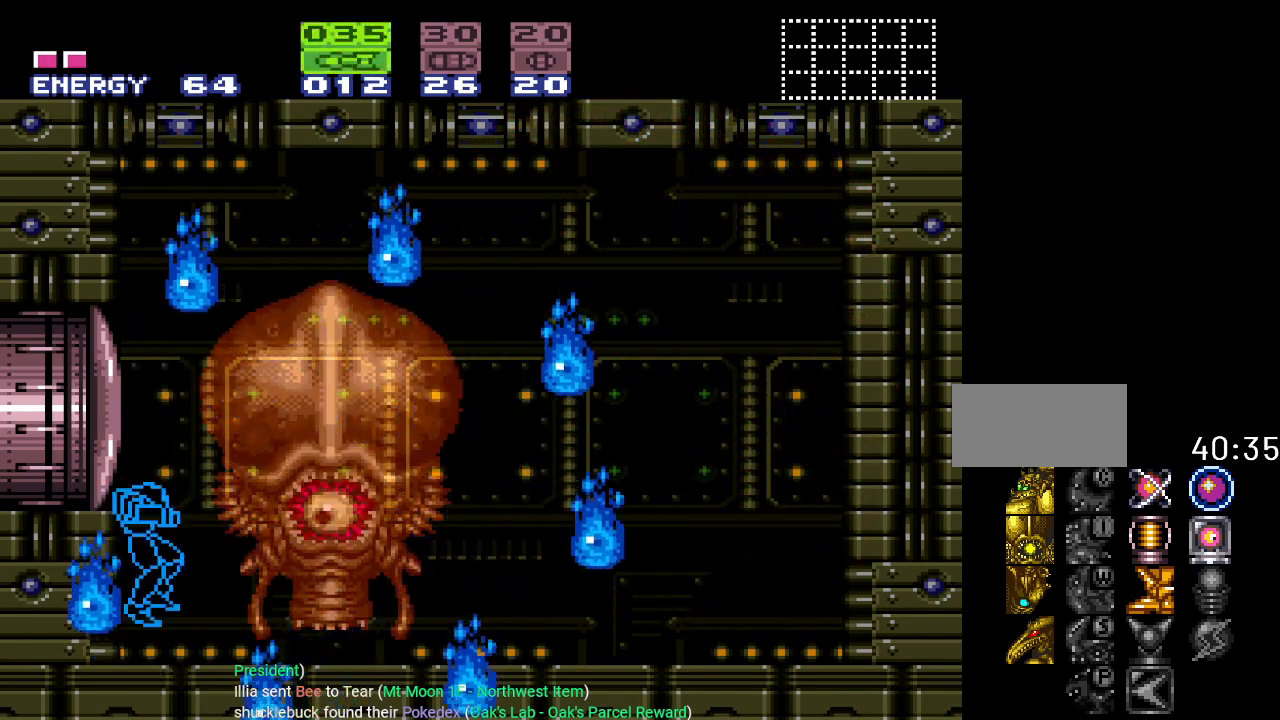
{"buttons": ["A", "R1"], "events": [[84, "SELECT", "up"], [150, "R1", "down"], [217, "DPAD_RIGHT", "down"], [234, "A", "down"], [367, "A", "up"], [434, "A", "down"], [434, "DPAD_RIGHT", "up"]]}
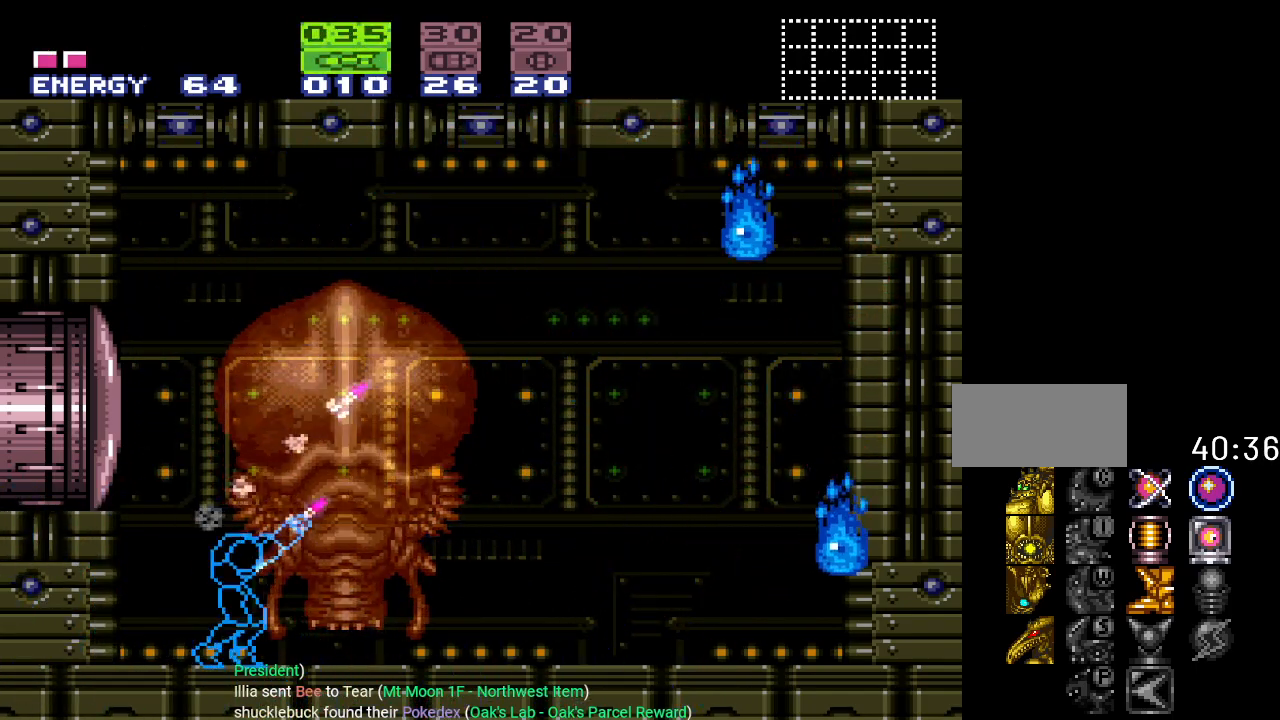
{"buttons": [], "events": [[50, "A", "up"], [233, "R1", "up"]]}
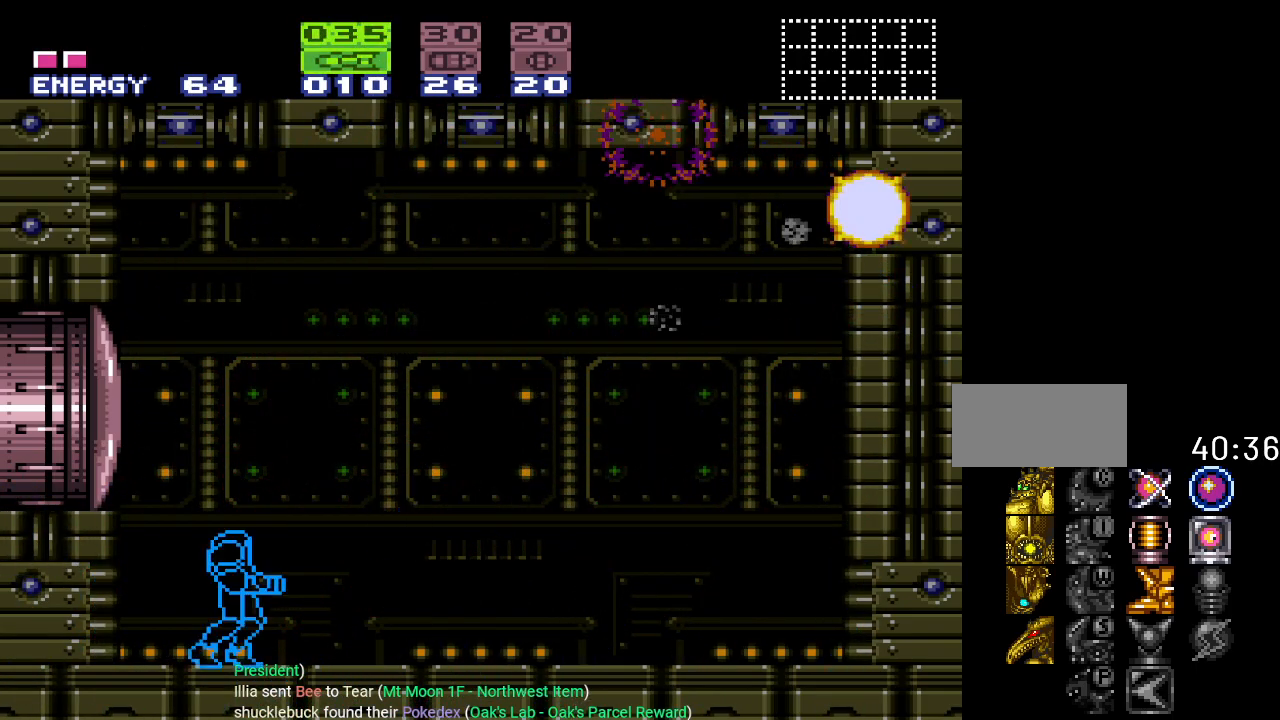
{"buttons": [], "events": [[401, "X", "down"], [484, "X", "up"]]}
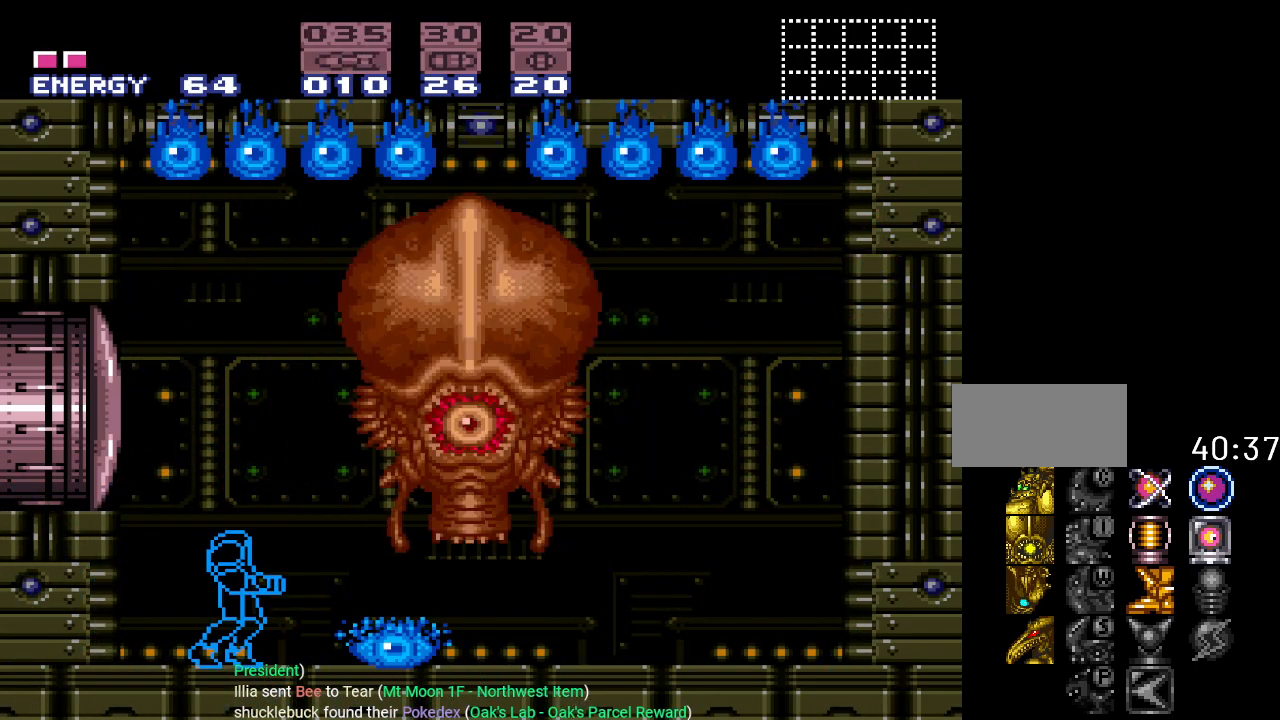
{"buttons": ["A", "R1"], "events": [[83, "A", "down"], [217, "A", "up"], [300, "R1", "down"], [333, "DPAD_RIGHT", "down"], [400, "A", "down"], [434, "DPAD_RIGHT", "up"]]}
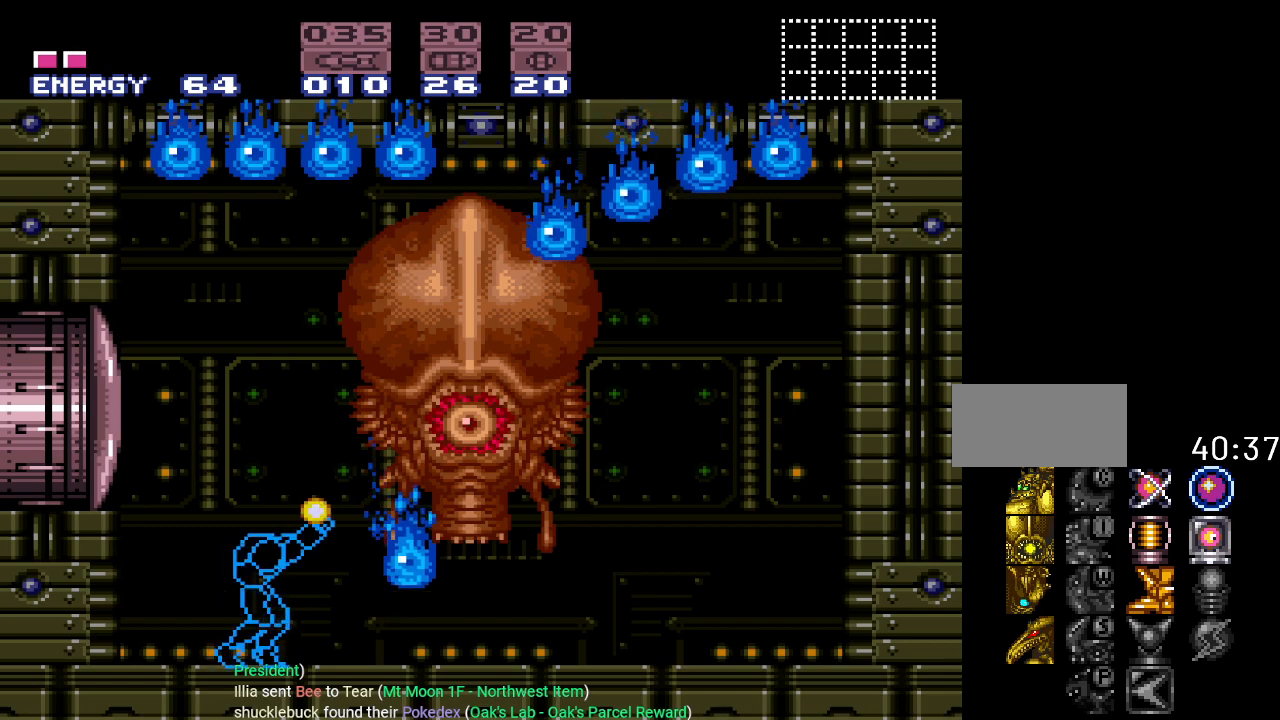
{"buttons": ["A", "R1", "DPAD_RIGHT"], "events": [[34, "A", "up"], [84, "SELECT", "down"], [150, "SELECT", "up"], [217, "A", "down"], [334, "A", "up"], [401, "A", "down"], [401, "DPAD_RIGHT", "down"]]}
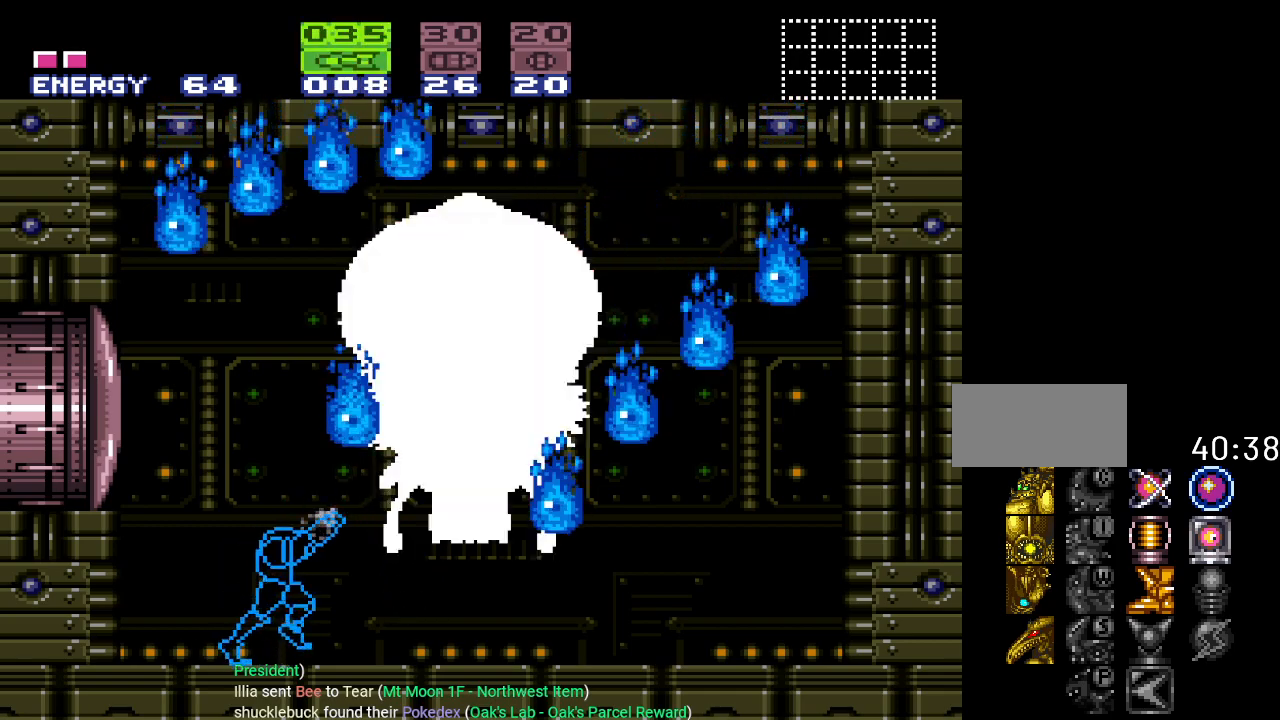
{"buttons": ["DPAD_RIGHT"], "events": [[16, "A", "up"], [16, "DPAD_RIGHT", "up"], [117, "A", "down"], [233, "A", "up"], [300, "DPAD_RIGHT", "down"], [333, "R1", "up"], [400, "A", "down"], [500, "A", "up"]]}
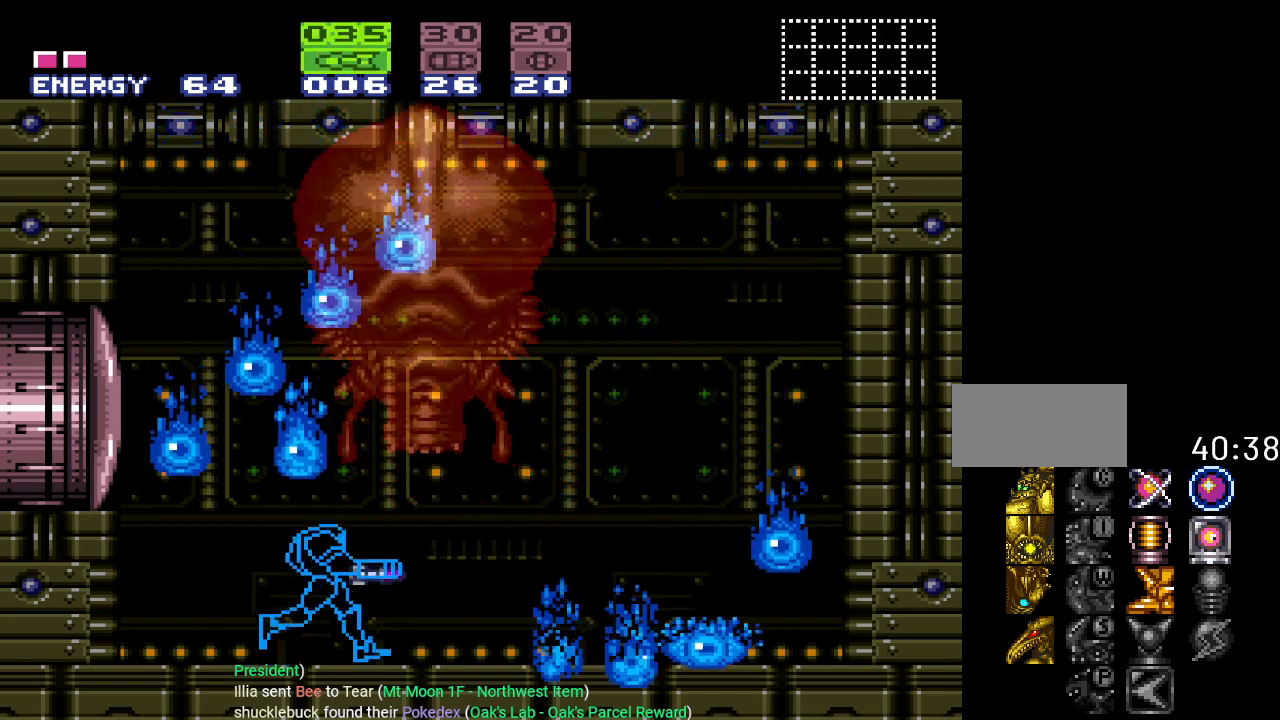
{"buttons": [], "events": [[84, "A", "down"], [217, "A", "up"], [451, "DPAD_RIGHT", "up"]]}
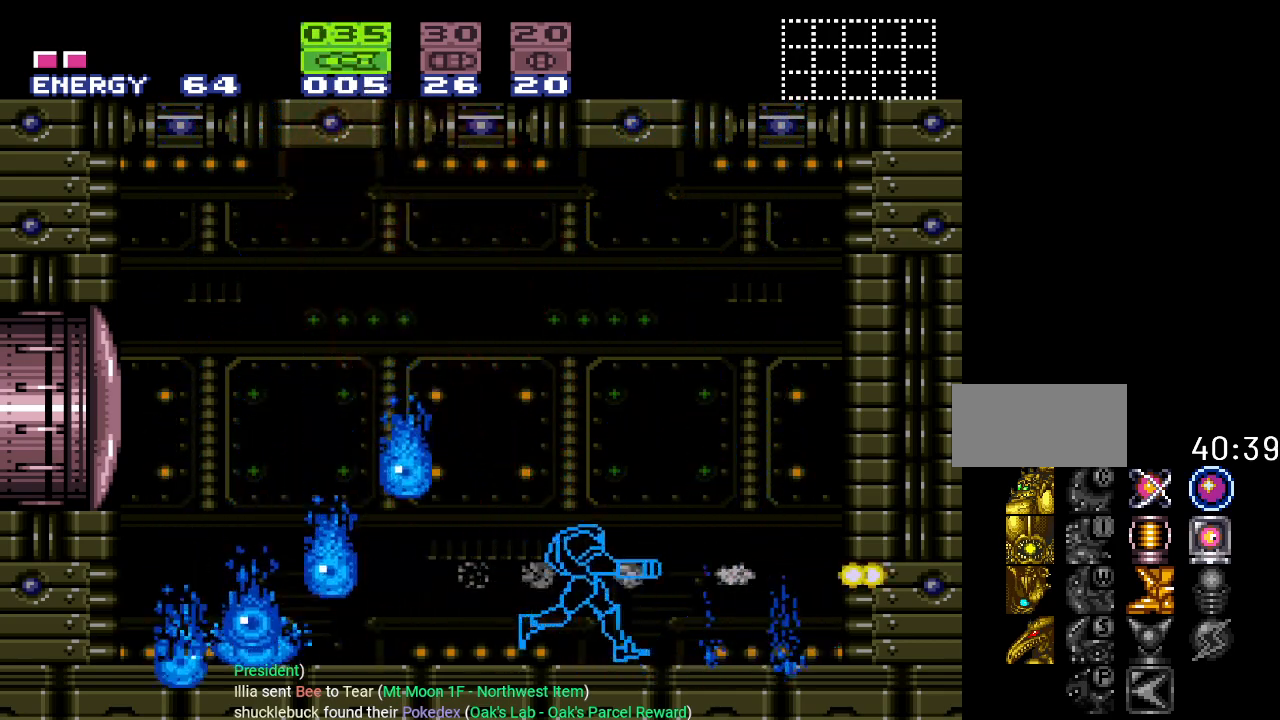
{"buttons": [], "events": []}
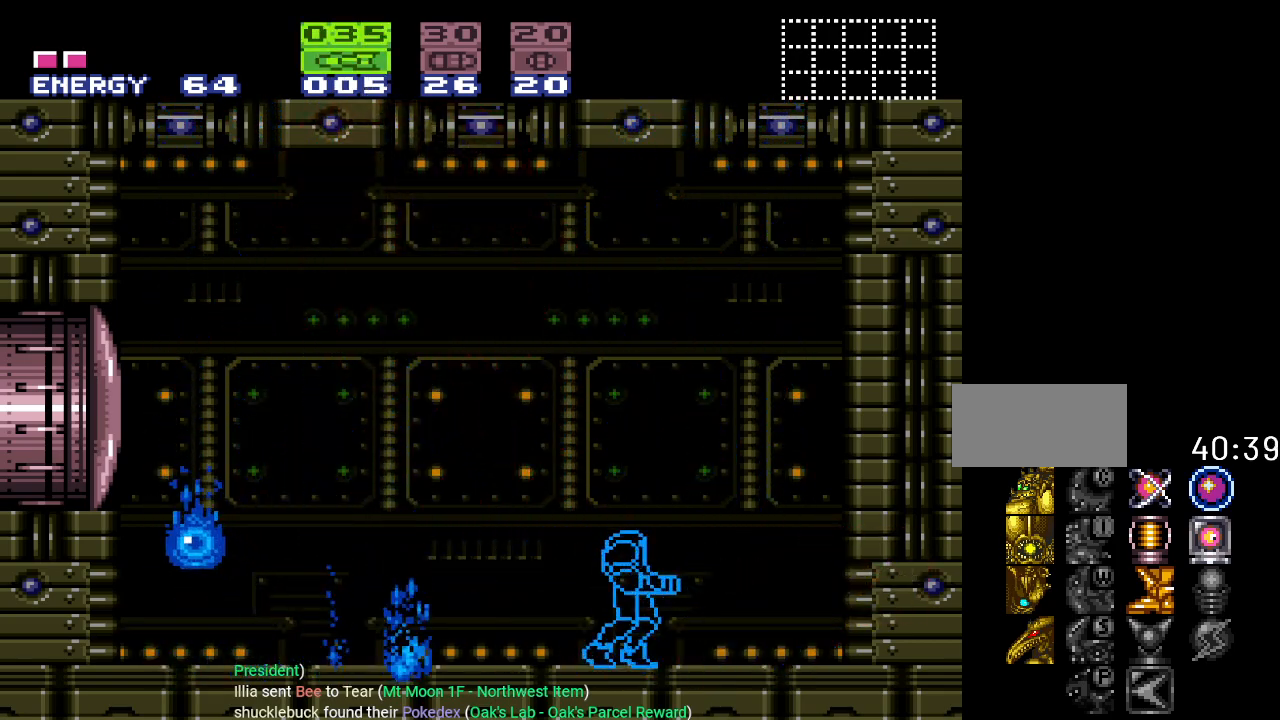
{"buttons": ["DPAD_LEFT"], "events": [[34, "DPAD_LEFT", "down"], [200, "DPAD_LEFT", "up"], [384, "DPAD_LEFT", "down"], [384, "X", "down"], [501, "X", "up"]]}
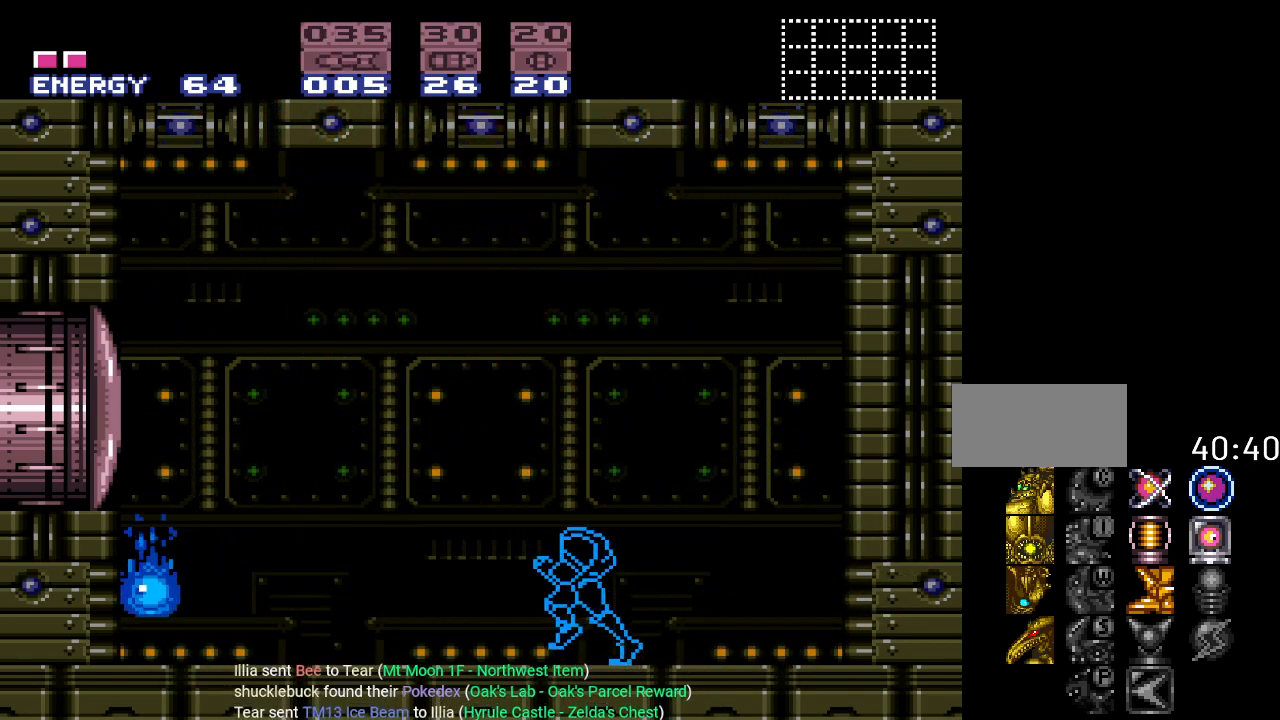
{"buttons": ["Y", "DPAD_LEFT"], "events": [[167, "A", "down"], [250, "DPAD_LEFT", "up"], [283, "A", "up"], [383, "DPAD_LEFT", "down"], [500, "Y", "down"]]}
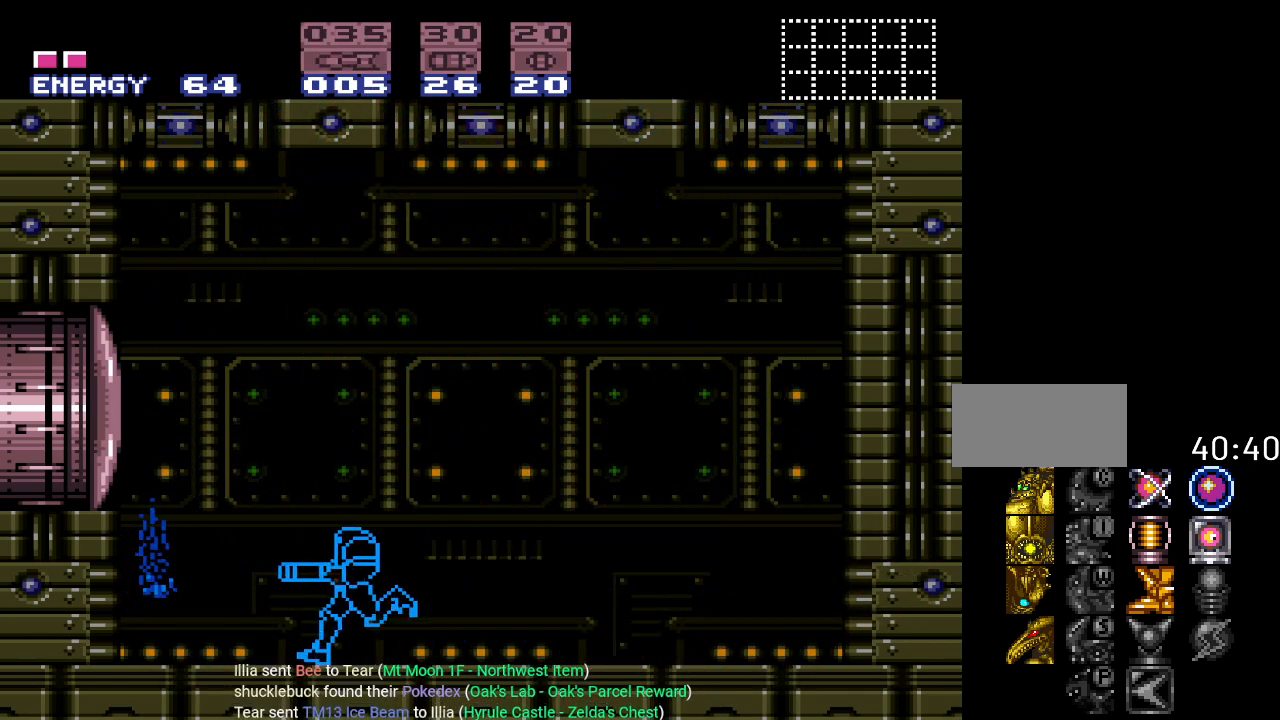
{"buttons": ["Y", "DPAD_RIGHT"], "events": [[351, "DPAD_LEFT", "up"], [467, "DPAD_RIGHT", "down"]]}